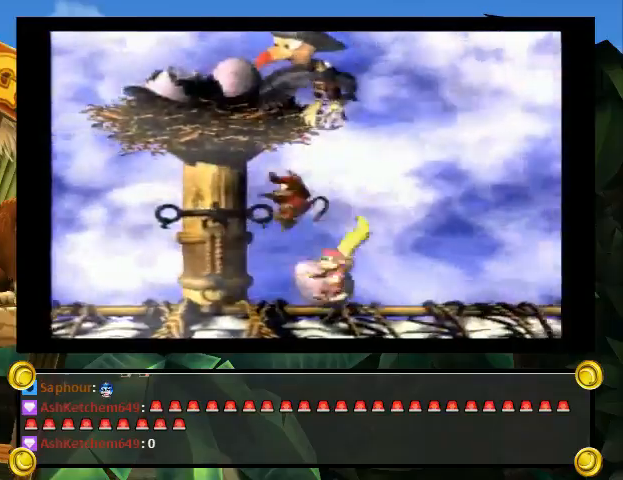
Gameplay with a controller (Nintendo layout); each line is a JSON object with the inputs held at the frame after it. "events" lists button and stick changes between this image and that frame as [ms after this image, input, new state], when the widget could be followed in between. Not read: L3 R3.
{"buttons": ["Y", "DPAD_LEFT"], "events": [[133, "B", "up"], [200, "DPAD_LEFT", "down"], [200, "DPAD_RIGHT", "up"]]}
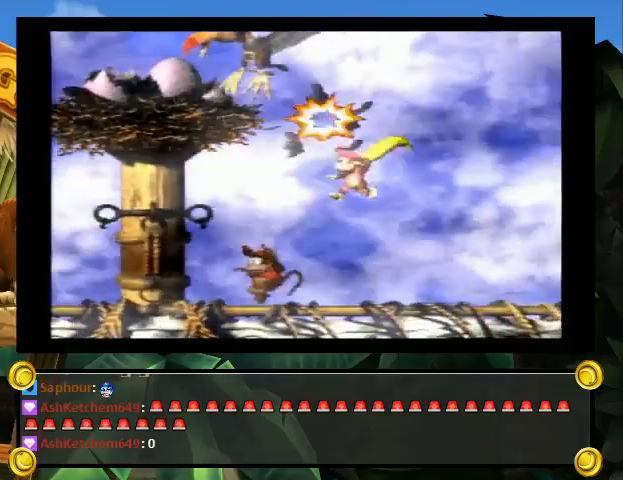
{"buttons": ["DPAD_UP", "DPAD_LEFT"], "events": [[67, "Y", "up"], [133, "Y", "down"], [267, "Y", "up"], [333, "A", "down"], [333, "DPAD_UP", "down"], [433, "A", "up"]]}
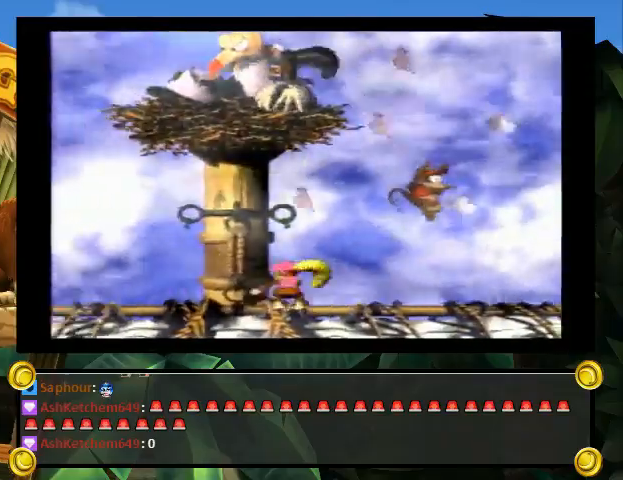
{"buttons": ["Y", "DPAD_UP", "DPAD_LEFT"], "events": [[133, "B", "down"], [267, "B", "up"], [267, "Y", "down"]]}
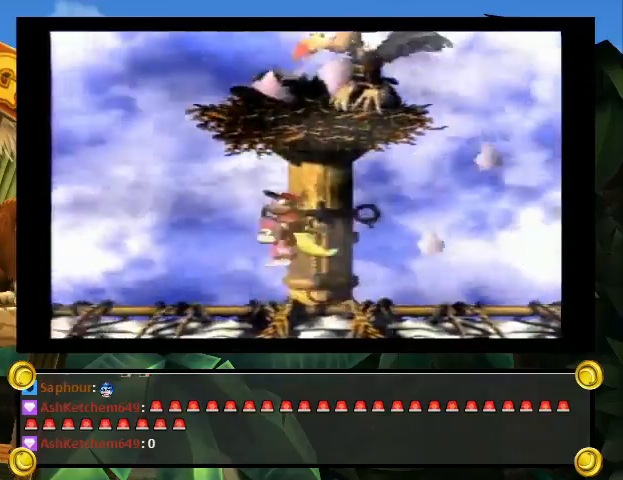
{"buttons": ["Y", "DPAD_RIGHT"], "events": [[433, "DPAD_LEFT", "up"], [433, "DPAD_RIGHT", "down"], [500, "DPAD_UP", "up"]]}
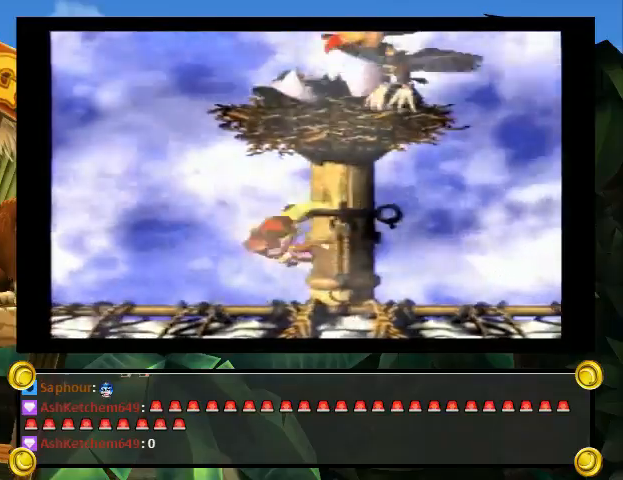
{"buttons": ["Y"], "events": [[67, "DPAD_RIGHT", "up"], [433, "DPAD_LEFT", "down"], [500, "DPAD_LEFT", "up"]]}
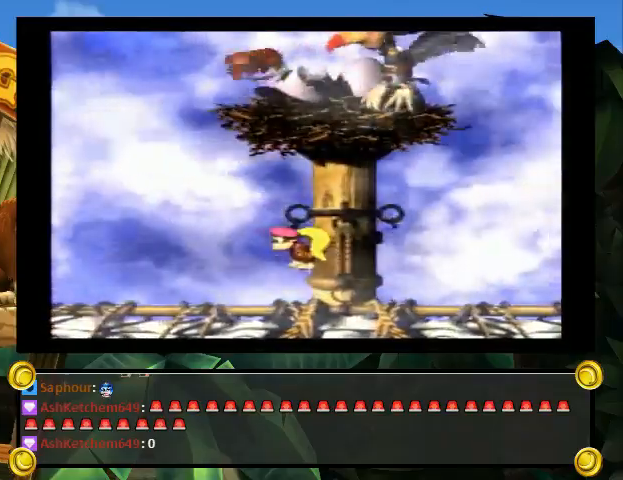
{"buttons": ["Y"], "events": []}
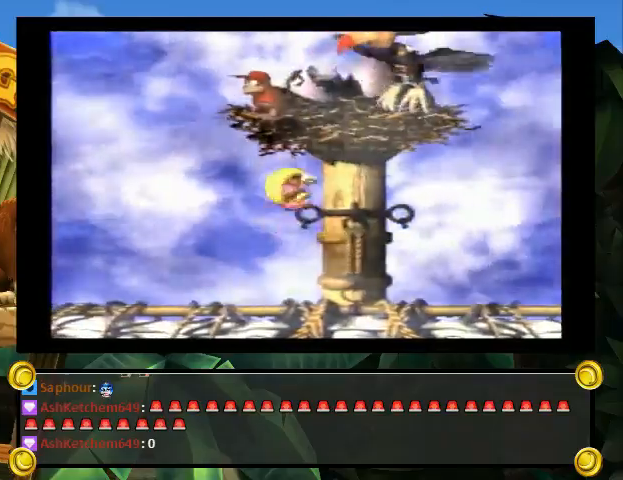
{"buttons": ["Y", "DPAD_RIGHT"], "events": [[467, "DPAD_RIGHT", "down"]]}
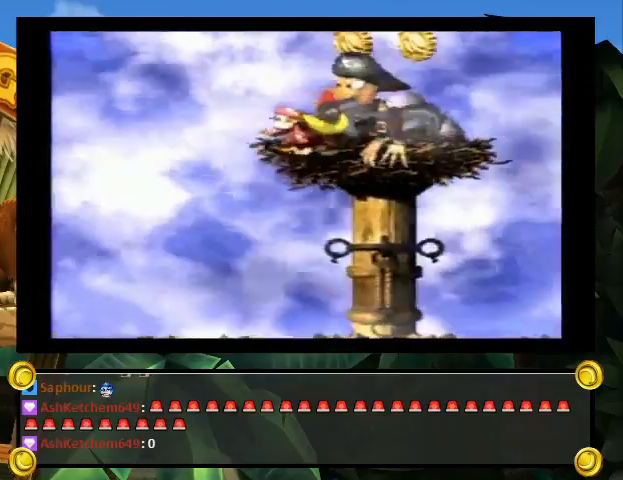
{"buttons": ["Y"], "events": [[100, "DPAD_LEFT", "down"], [100, "DPAD_RIGHT", "up"], [200, "DPAD_LEFT", "up"]]}
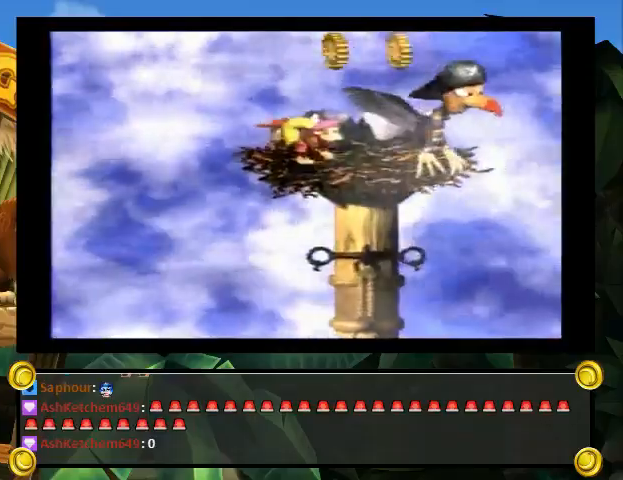
{"buttons": ["Y", "DPAD_RIGHT"], "events": [[233, "DPAD_LEFT", "down"], [233, "Y", "up"], [300, "Y", "down"], [433, "DPAD_LEFT", "up"], [467, "DPAD_RIGHT", "down"]]}
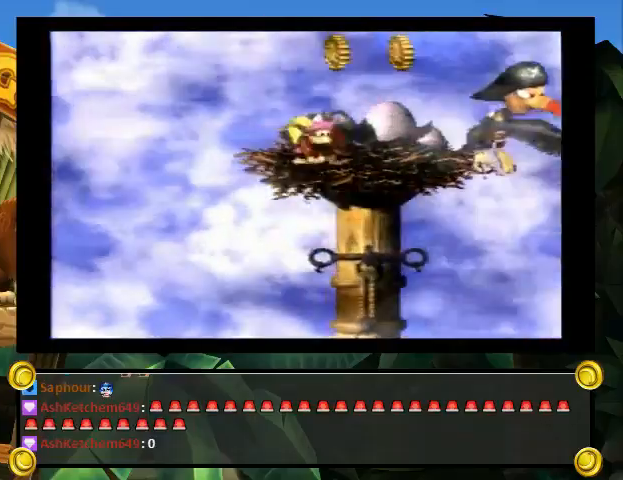
{"buttons": [], "events": [[133, "B", "down"], [233, "DPAD_RIGHT", "up"], [467, "B", "up"], [467, "Y", "up"]]}
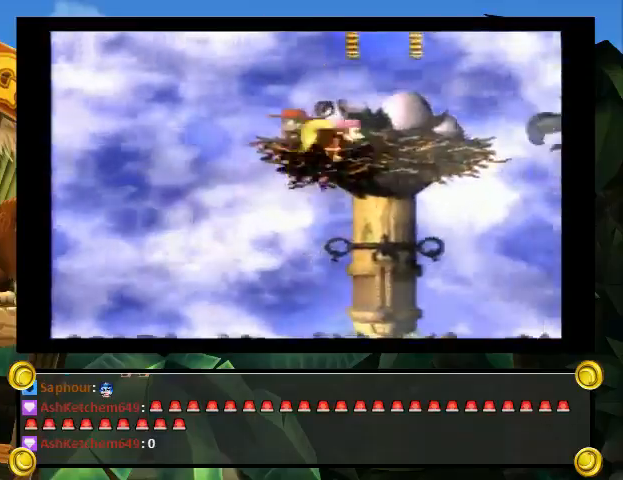
{"buttons": ["Y"], "events": [[67, "Y", "down"]]}
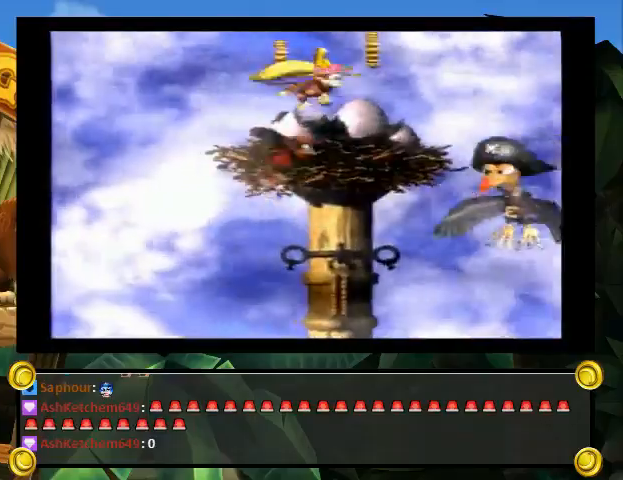
{"buttons": ["Y"], "events": []}
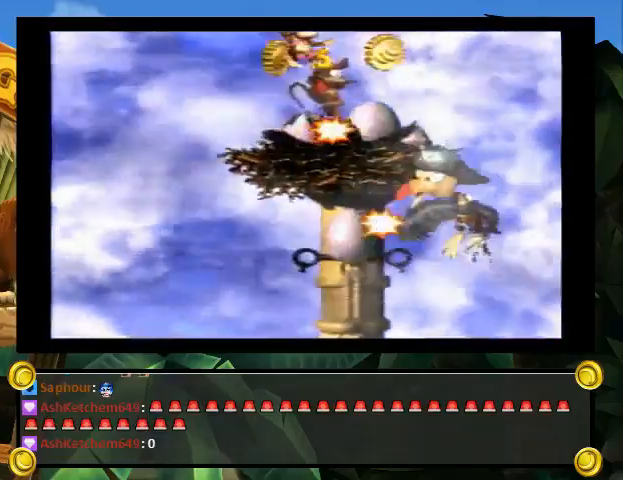
{"buttons": ["Y", "DPAD_RIGHT"], "events": [[133, "DPAD_LEFT", "down"], [133, "Y", "up"], [233, "Y", "down"], [367, "DPAD_LEFT", "up"], [367, "DPAD_RIGHT", "down"]]}
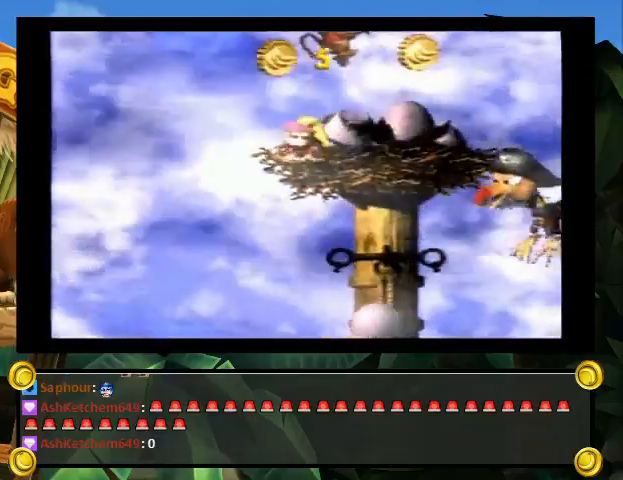
{"buttons": ["Y", "DPAD_UP", "DPAD_RIGHT"], "events": [[233, "DPAD_UP", "down"], [300, "DPAD_UP", "up"], [400, "DPAD_UP", "down"]]}
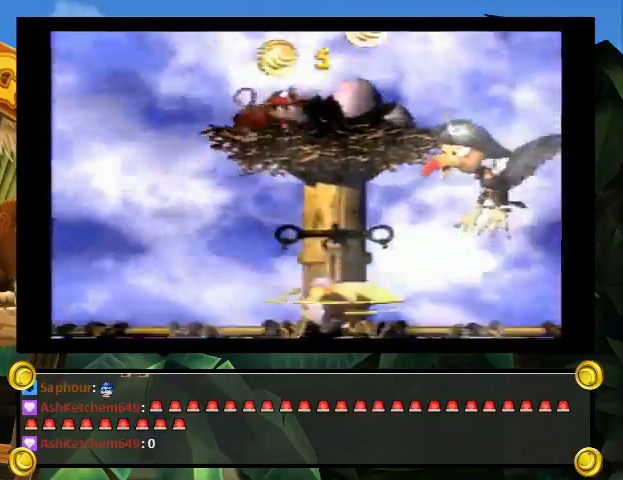
{"buttons": ["Y", "DPAD_LEFT"], "events": [[67, "DPAD_UP", "up"], [267, "B", "down"], [267, "DPAD_UP", "down"], [400, "B", "up"], [400, "DPAD_UP", "up"], [433, "DPAD_LEFT", "down"], [433, "DPAD_RIGHT", "up"]]}
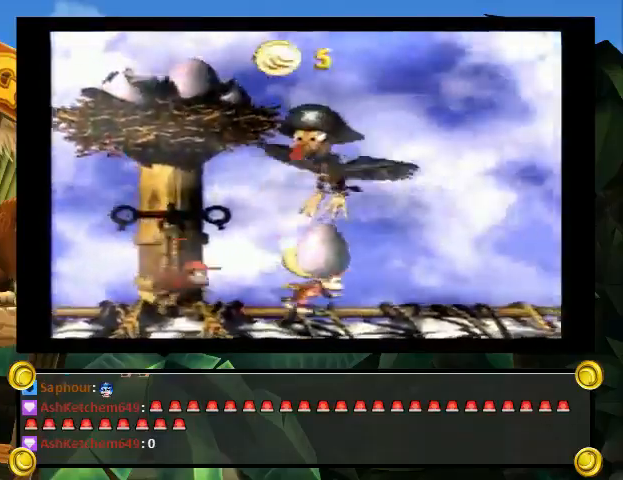
{"buttons": ["Y", "DPAD_LEFT"]}
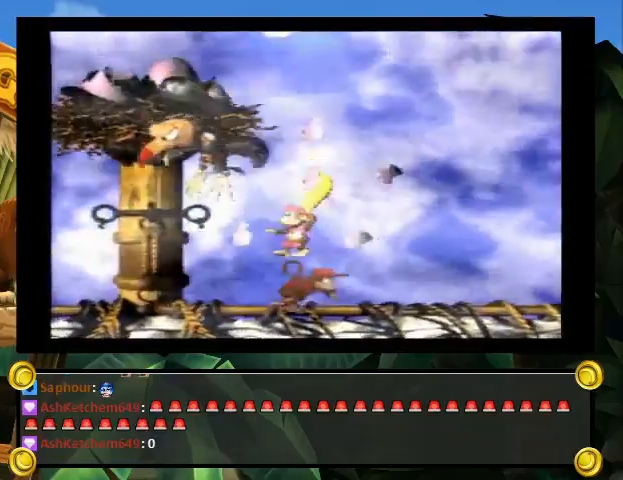
{"buttons": ["B", "Y", "DPAD_UP", "DPAD_RIGHT"], "events": [[100, "B", "down"], [133, "DPAD_LEFT", "up"], [233, "DPAD_RIGHT", "down"], [267, "DPAD_UP", "down"]]}
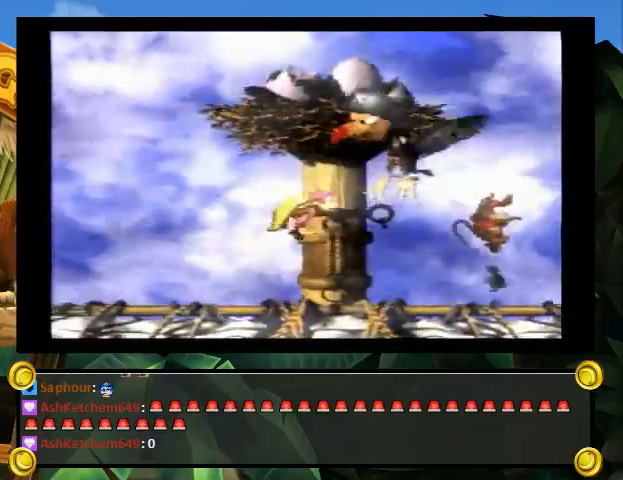
{"buttons": ["Y", "DPAD_LEFT"], "events": [[67, "DPAD_UP", "up"], [100, "B", "up"], [200, "DPAD_RIGHT", "up"], [367, "DPAD_LEFT", "down"], [400, "Y", "up"], [433, "Y", "down"]]}
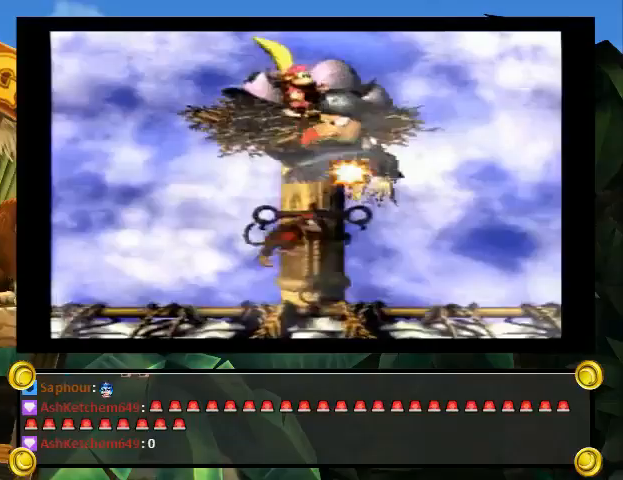
{"buttons": ["B", "Y", "DPAD_RIGHT"], "events": [[267, "B", "down"], [300, "DPAD_UP", "down"], [333, "DPAD_LEFT", "up"], [333, "DPAD_RIGHT", "down"], [367, "DPAD_UP", "up"]]}
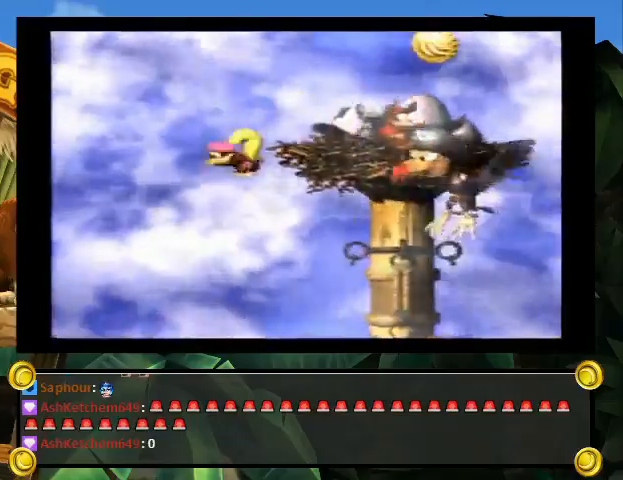
{"buttons": ["Y"], "events": [[33, "DPAD_RIGHT", "up"], [133, "B", "up"], [133, "Y", "up"], [200, "Y", "down"]]}
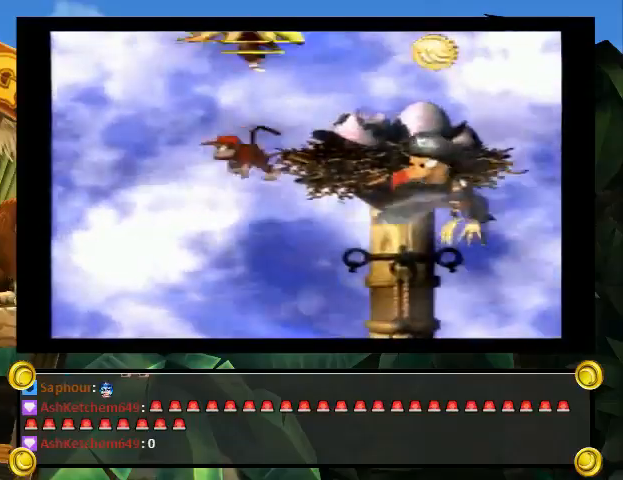
{"buttons": ["Y"], "events": []}
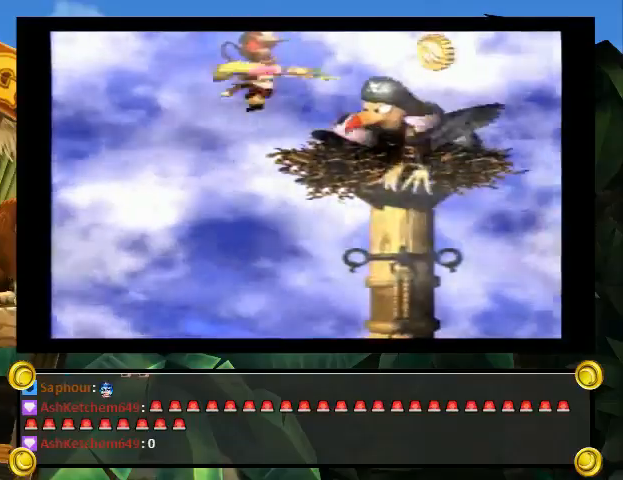
{"buttons": ["Y"], "events": [[33, "DPAD_RIGHT", "down"], [100, "DPAD_UP", "down"], [300, "DPAD_LEFT", "down"], [300, "DPAD_RIGHT", "up"], [300, "DPAD_UP", "up"], [367, "DPAD_LEFT", "up"]]}
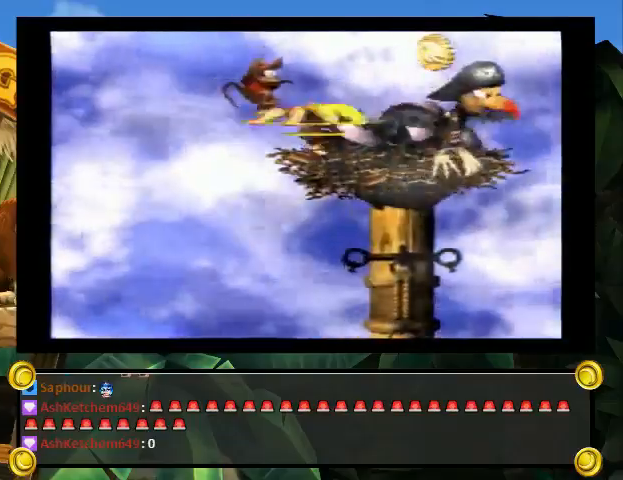
{"buttons": ["Y", "DPAD_UP", "DPAD_RIGHT"], "events": [[167, "DPAD_LEFT", "down"], [167, "Y", "up"], [233, "Y", "down"], [400, "DPAD_LEFT", "up"], [400, "DPAD_RIGHT", "down"], [500, "DPAD_UP", "down"]]}
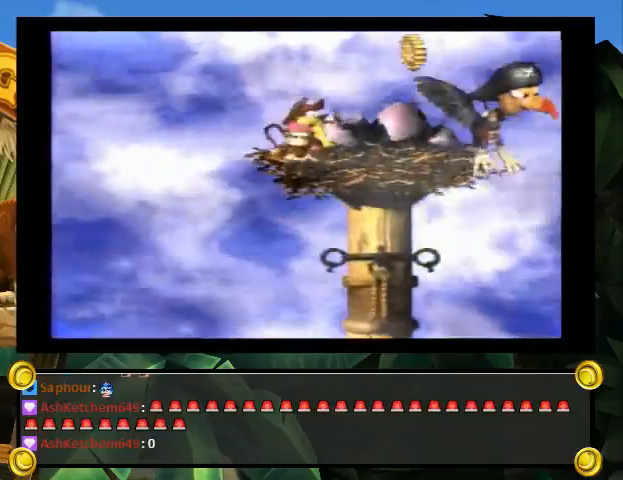
{"buttons": ["DPAD_RIGHT"], "events": [[33, "B", "down"], [100, "DPAD_UP", "up"], [133, "DPAD_RIGHT", "up"], [467, "B", "up"], [467, "DPAD_RIGHT", "down"], [467, "Y", "up"]]}
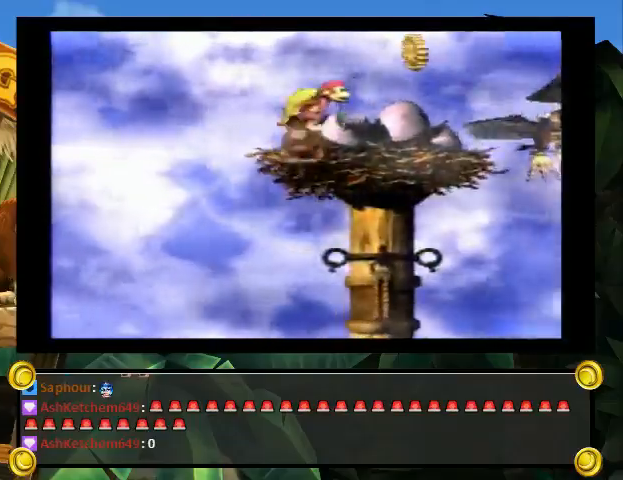
{"buttons": ["Y"], "events": [[33, "DPAD_RIGHT", "up"], [33, "Y", "down"], [433, "DPAD_RIGHT", "down"], [467, "DPAD_RIGHT", "up"]]}
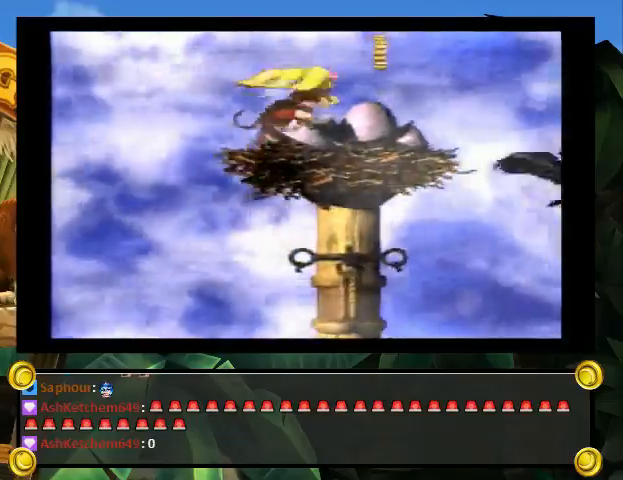
{"buttons": ["Y"], "events": []}
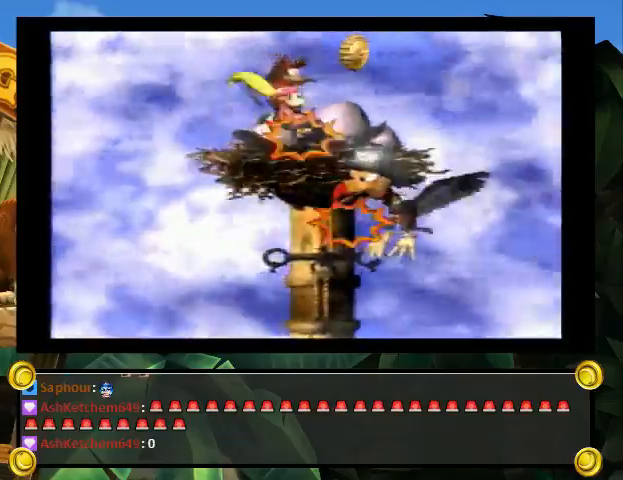
{"buttons": ["Y", "DPAD_RIGHT"], "events": [[267, "DPAD_LEFT", "down"], [300, "Y", "up"], [400, "Y", "down"], [500, "DPAD_LEFT", "up"], [500, "DPAD_RIGHT", "down"]]}
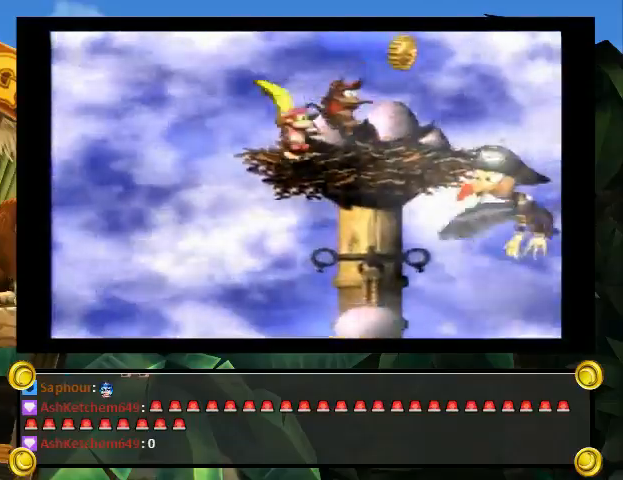
{"buttons": ["Y", "DPAD_RIGHT"], "events": [[100, "DPAD_UP", "down"], [200, "DPAD_UP", "up"]]}
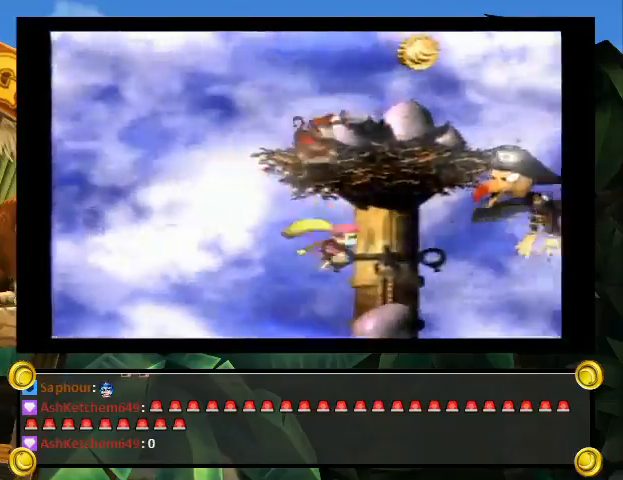
{"buttons": ["Y"], "events": [[33, "B", "down"], [33, "DPAD_UP", "down"], [100, "DPAD_LEFT", "down"], [100, "DPAD_RIGHT", "up"], [100, "DPAD_UP", "up"], [167, "B", "up"], [167, "DPAD_LEFT", "up"], [200, "Y", "up"], [233, "Y", "down"]]}
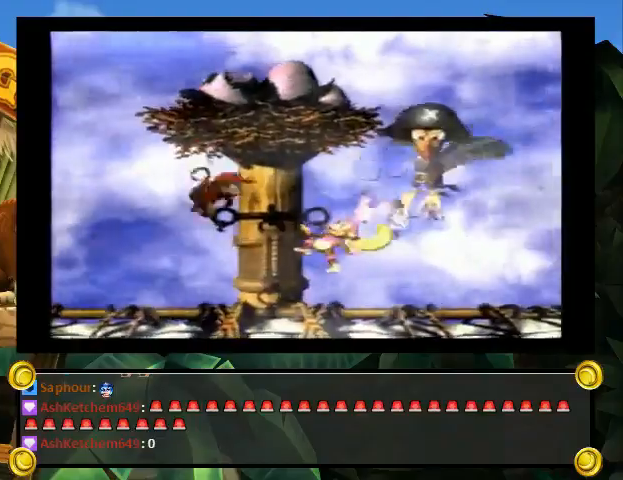
{"buttons": [], "events": [[167, "Y", "up"]]}